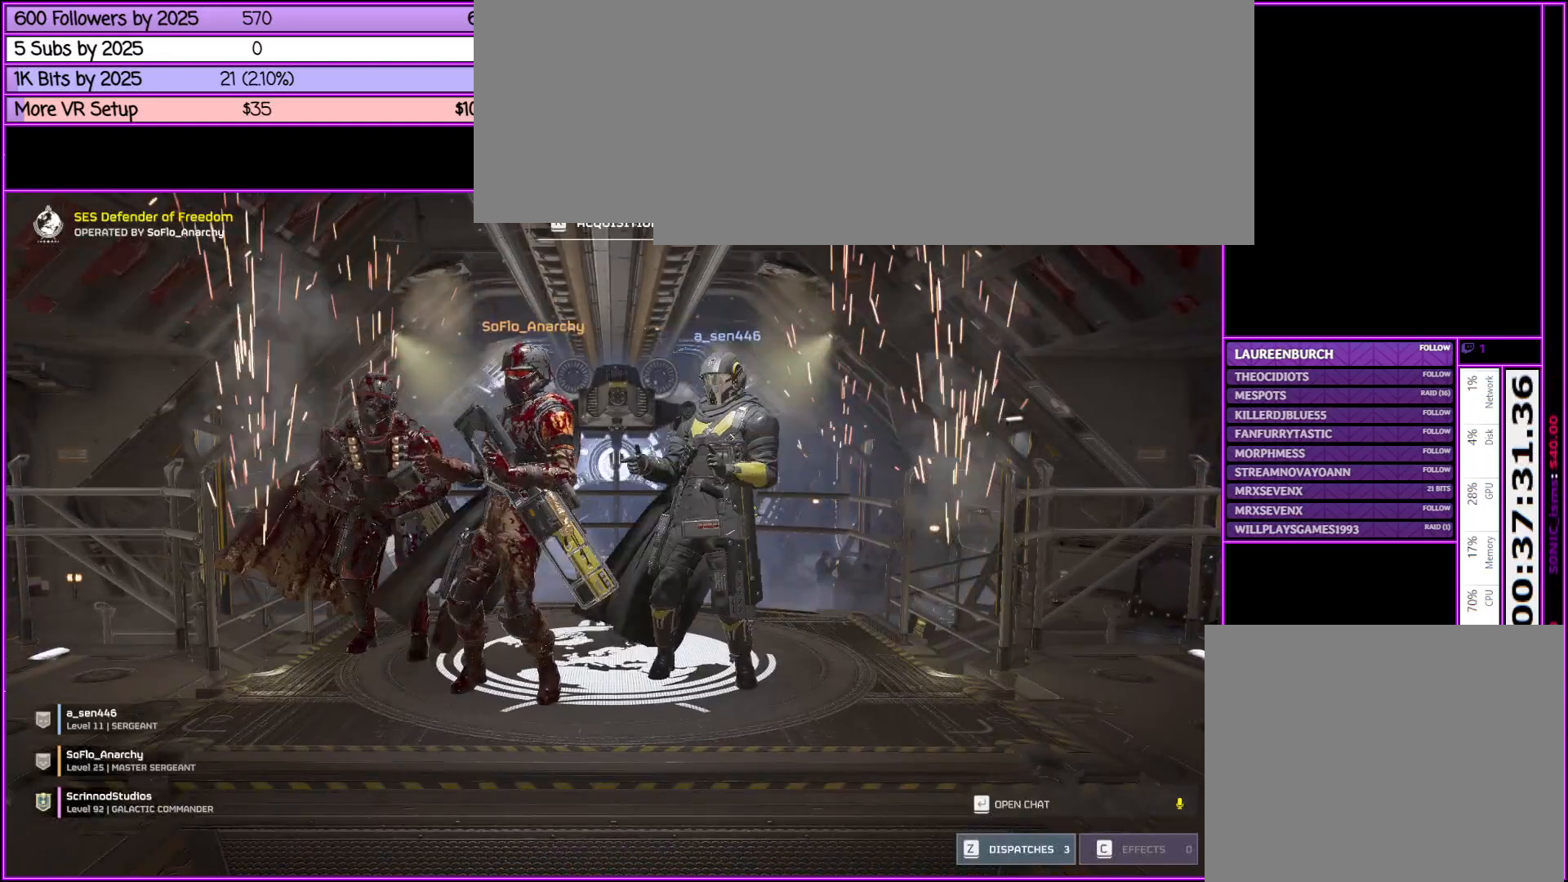
Gameplay with keyboard and mouse; each line is a JSON object with the keys and mouse buttons held at the frame after it. "events" lists presses ("down") and releases ("up") of ".", "/", "0", "1", "2", "3", "4", "5", "6", "7", "8", "9", "a", "alt_l", "alt_r", "b", "backslash", "backspace", "c", "caps_lock", "comma", "ctrl_l", "ctrl_r", "d", "down", "e", "equals", "escape", "f", "f1", "f10", "f11", "f12", "f2", "f3", "f4", "f5", "f6", "f7", "f8", "f9", "g", "h", "i", "j", "k", "l", "lbracket", "left", "m", "minus", "n", "o", "p", "q", "quote", "r", "rbracket", "return", "right", "s", "semicolon", "shift_l", "shift_r", "space", "super", "t", "tab", "tilde", "u", "up", "v", "w", "x", "y", "z", "mouse_left", "mouse_middle", "mouse_right", "mouse_wheel_up" and "mouse_wheel_down" between this image and that frame as [ms after this image, input, new state], when the widget could be followed in between. "mouse_left", "mouse_middle", "mouse_right", "mouse_wheel_up", "mouse_wheel_down" = the "left", "middle", "right", "wheel_up", "wheel_down" buttons of the "mouse" list. No other keys are recorded. Not read: mouse_move.
{"keys": ["escape"], "mouse": [], "events": [[216, "escape", "down"], [300, "escape", "up"], [450, "escape", "down"]]}
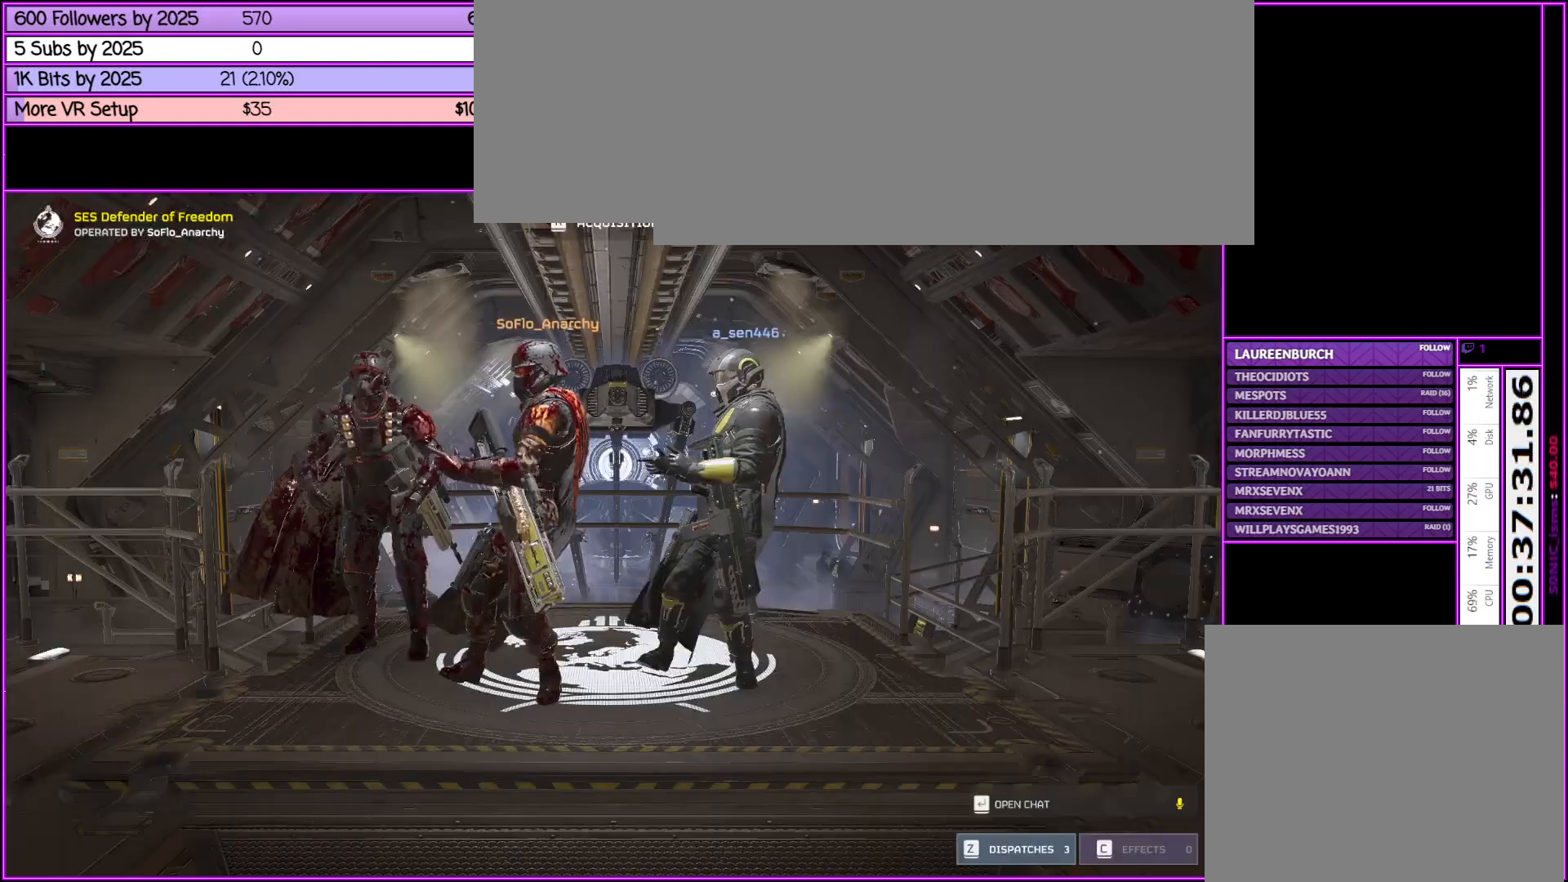
{"keys": [], "mouse": [], "events": [[33, "escape", "up"], [266, "escape", "down"], [400, "escape", "up"]]}
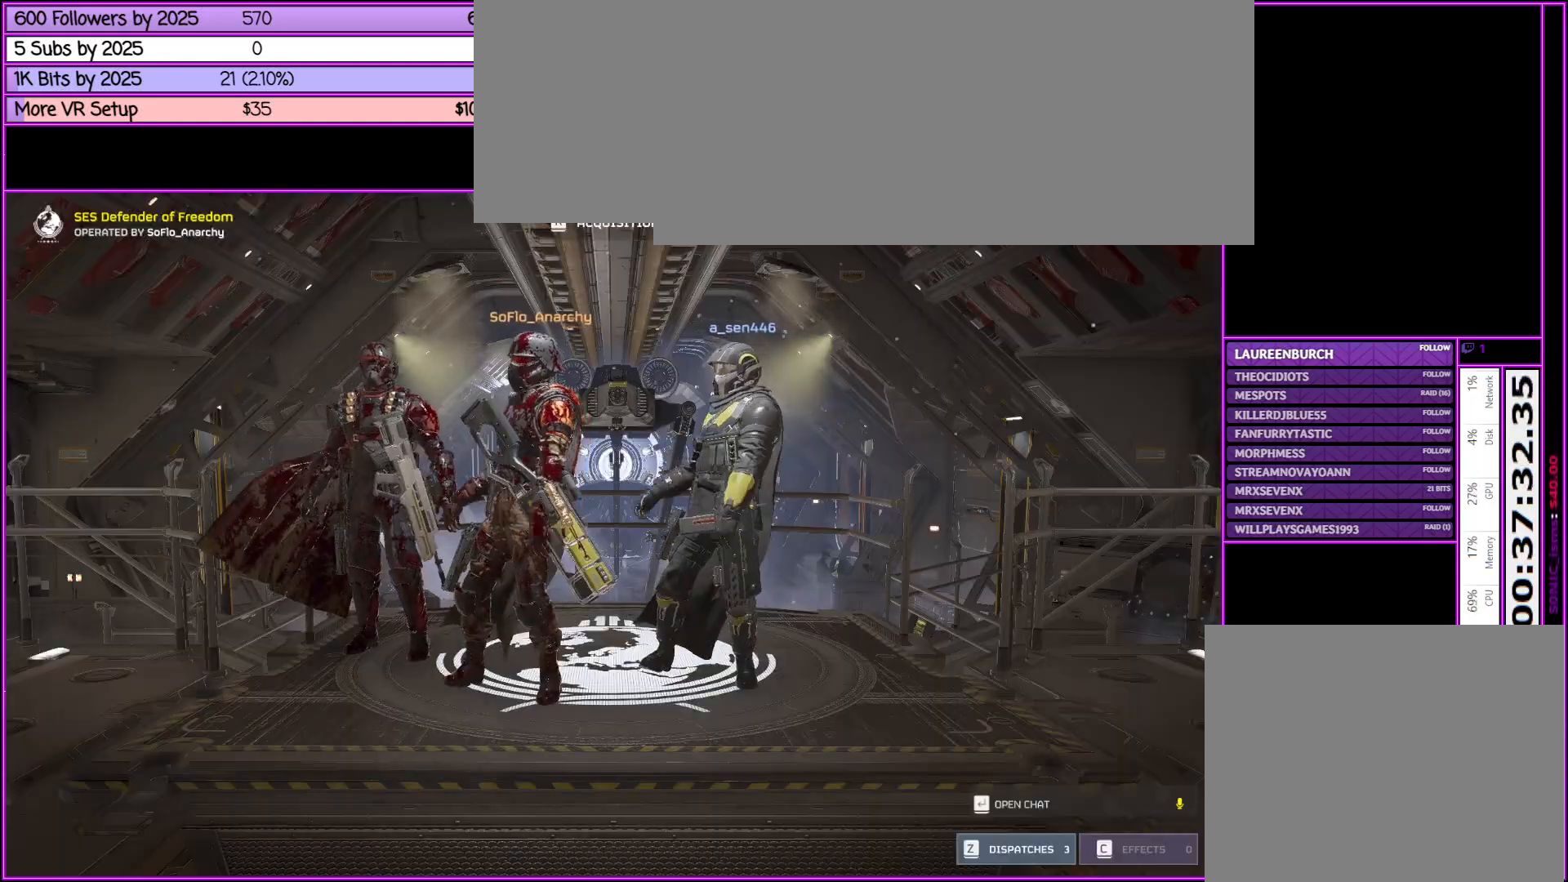
{"keys": [], "mouse": [], "events": [[150, "escape", "down"], [333, "escape", "up"]]}
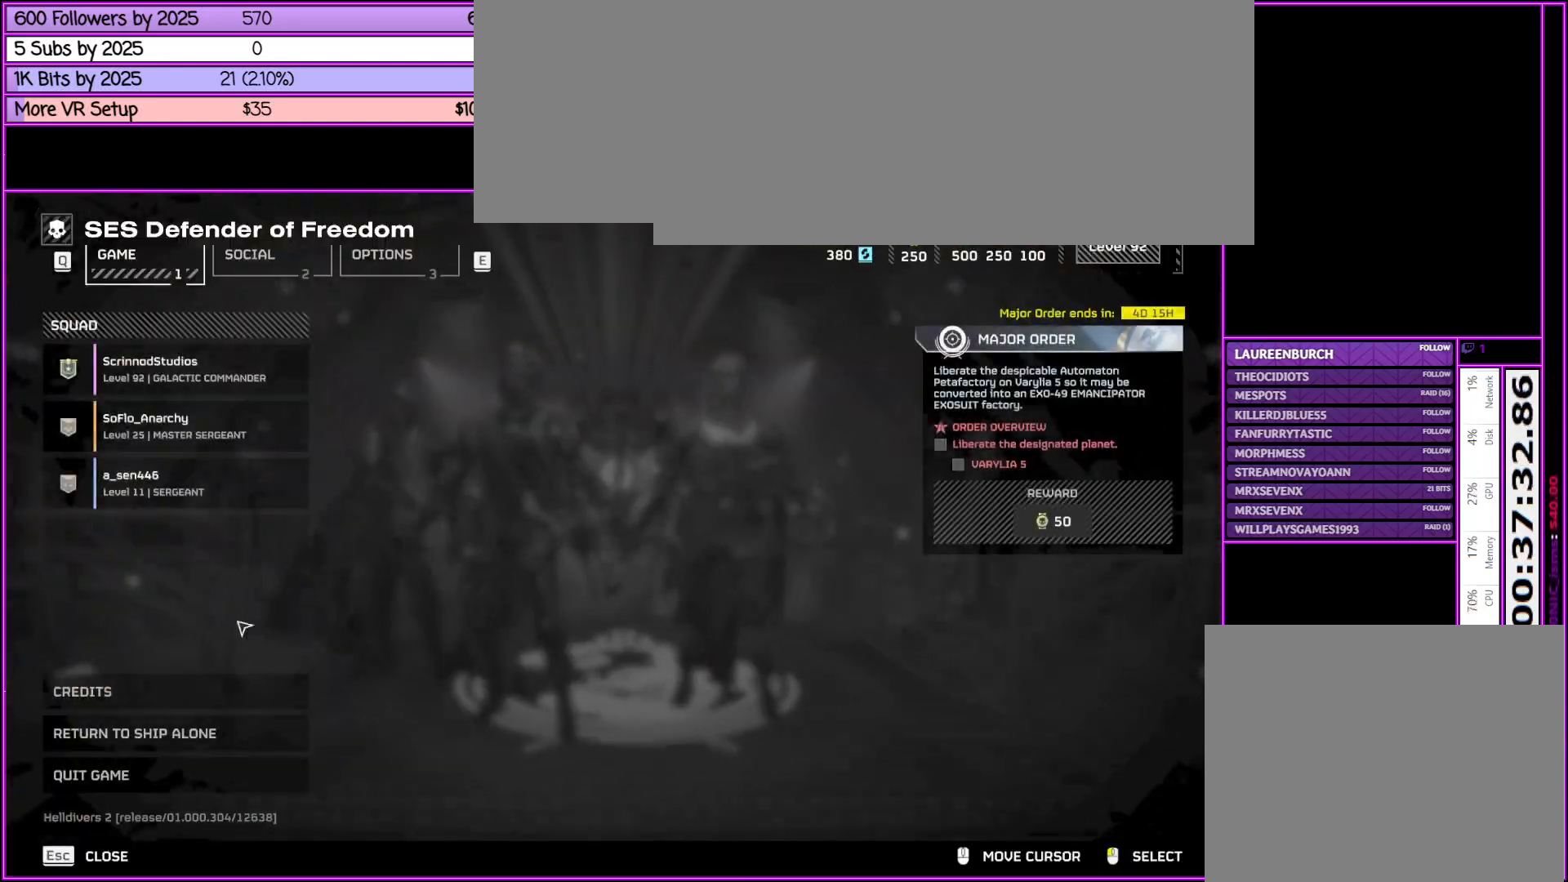
{"keys": [], "mouse": ["left"], "events": [[433, "mouse_left", "down"]]}
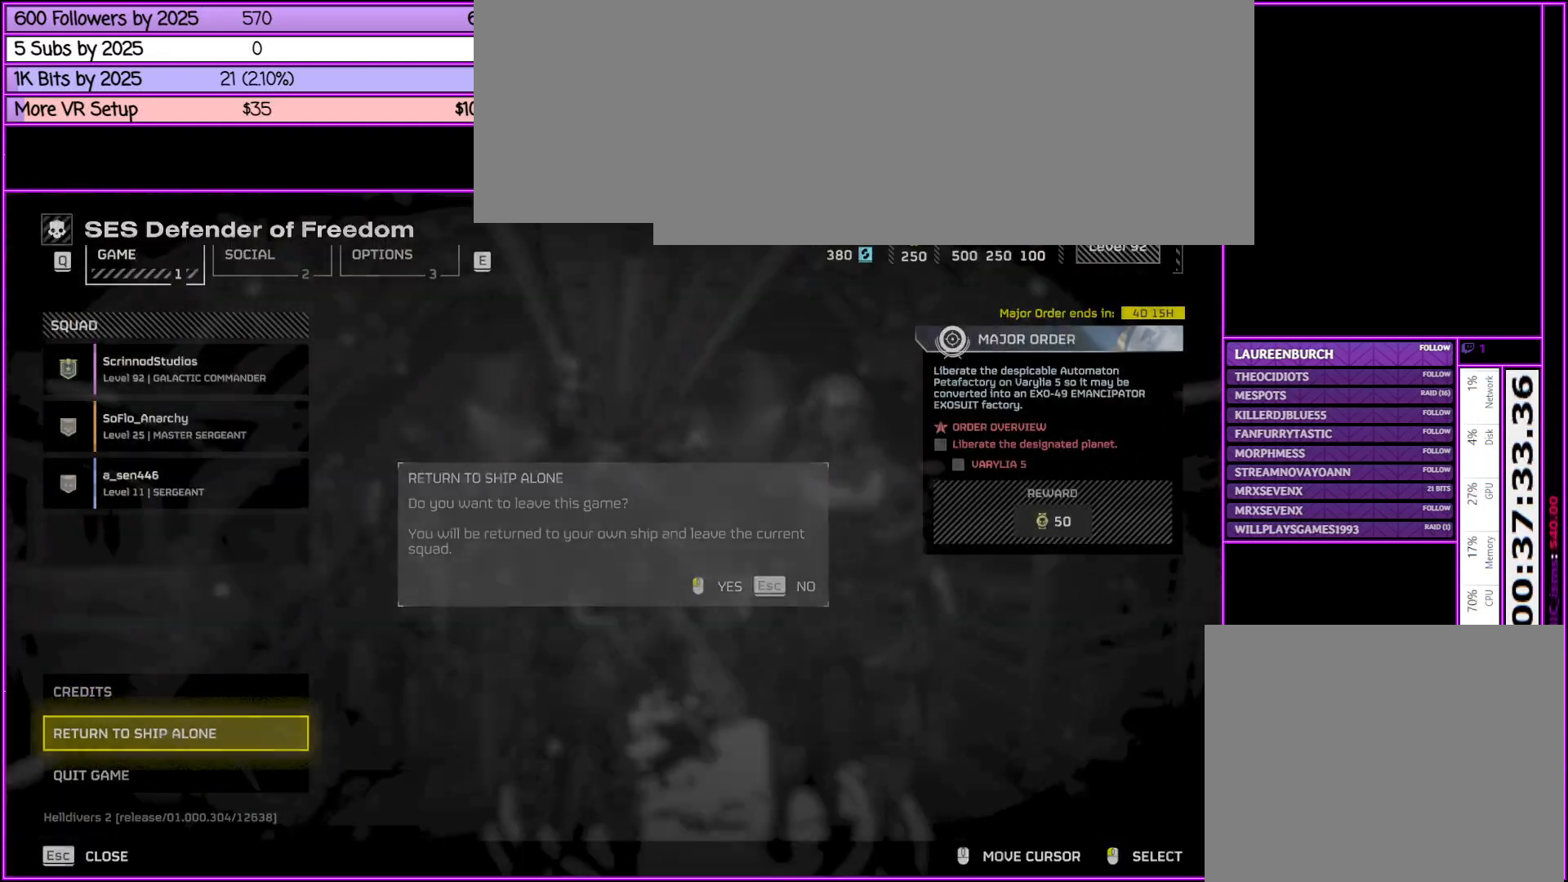
{"keys": [], "mouse": ["left"], "events": [[33, "mouse_left", "up"], [133, "mouse_left", "down"]]}
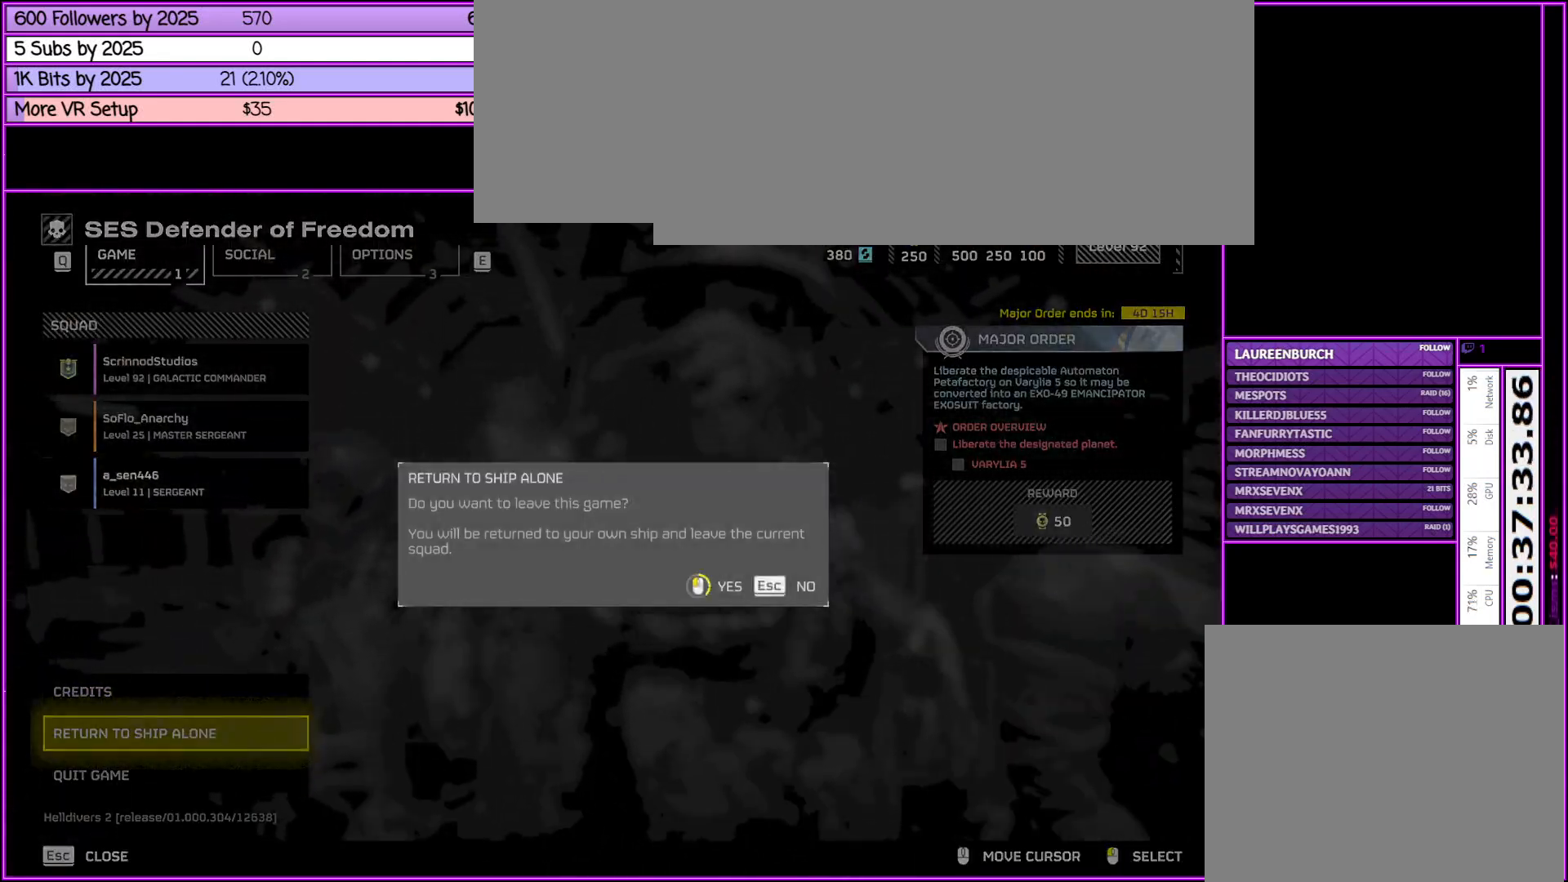
{"keys": [], "mouse": ["left"], "events": []}
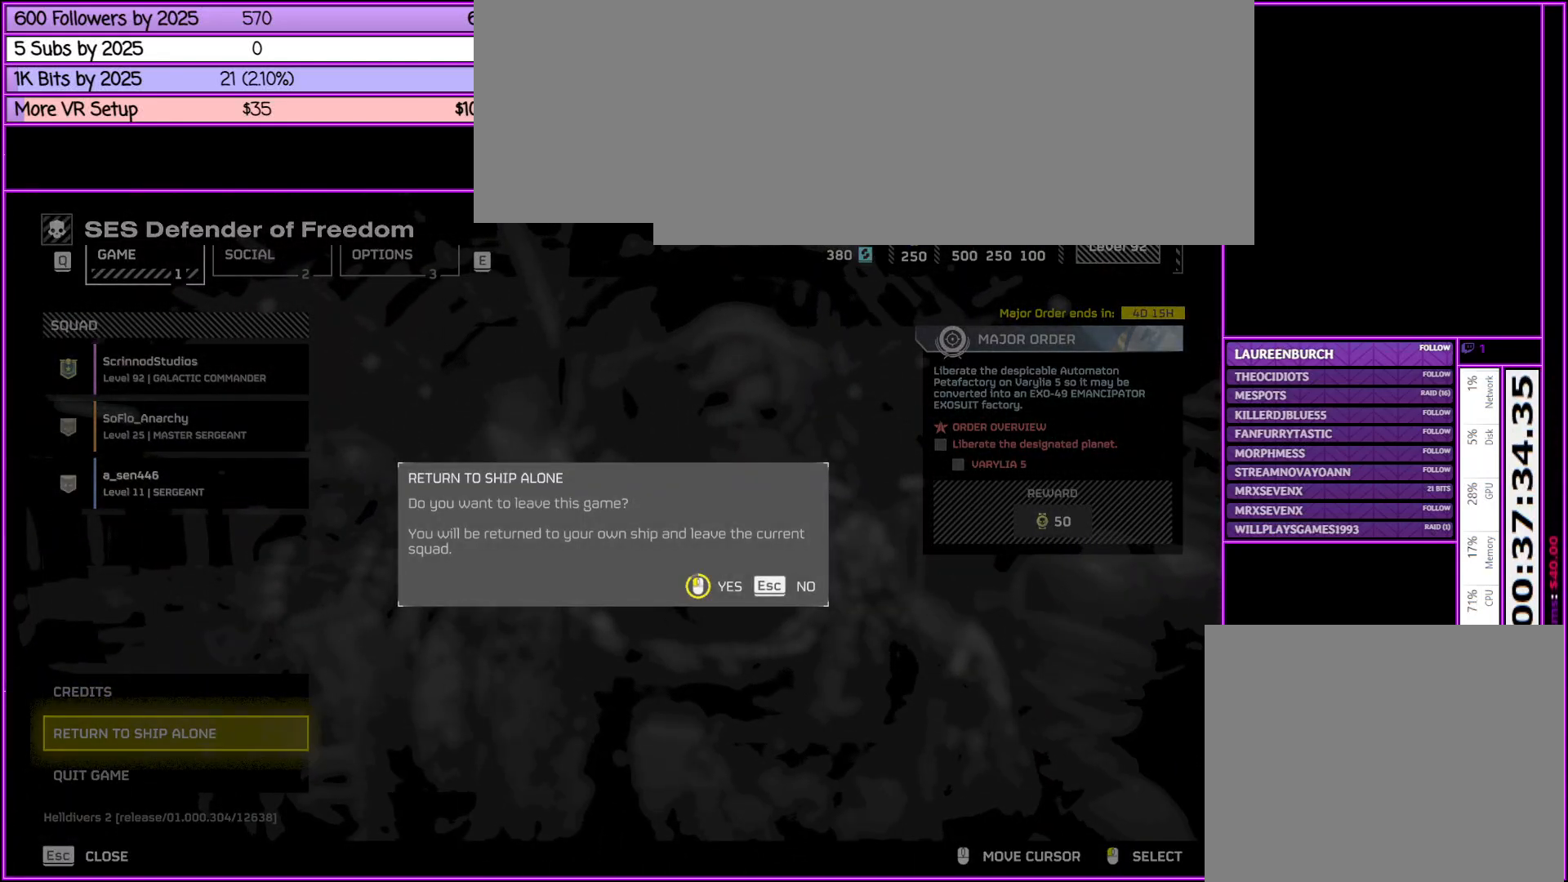
{"keys": [], "mouse": [], "events": [[450, "mouse_left", "up"]]}